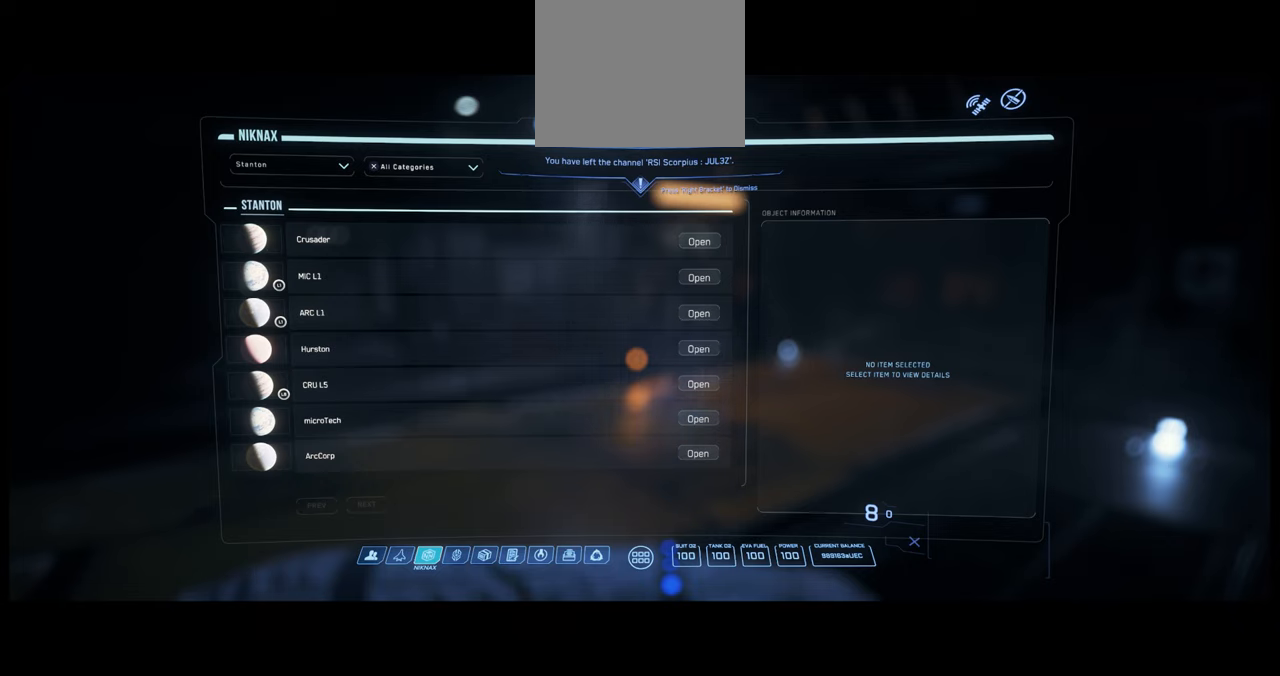
Gameplay with a controller (Xbox layout); each line is a JSON object with the inputs held at the frame after it. "events" lists button and stick changes between this image and that frame as [ms after this image, input, new state], when the widget could be followed in between. Not read: L3 R2.
{"buttons": ["SELECT"], "left_stick": "center", "right_stick": "center"}
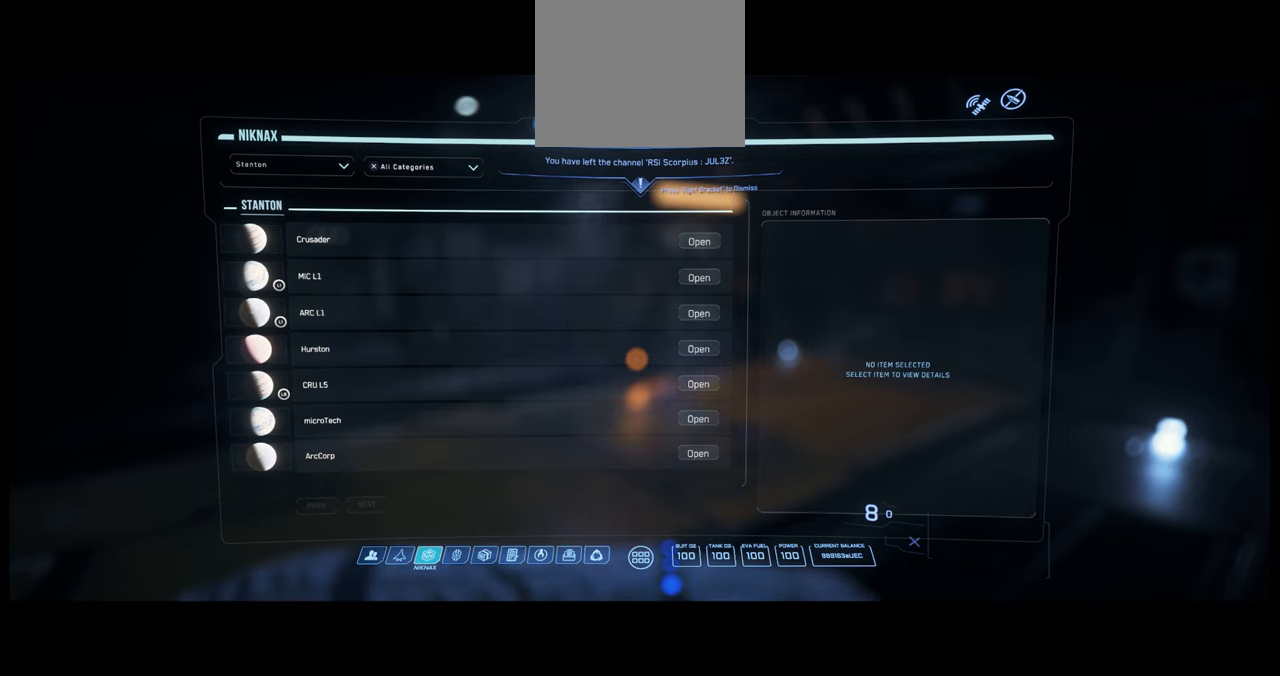
{"buttons": ["SELECT"], "left_stick": "center", "right_stick": "center", "events": []}
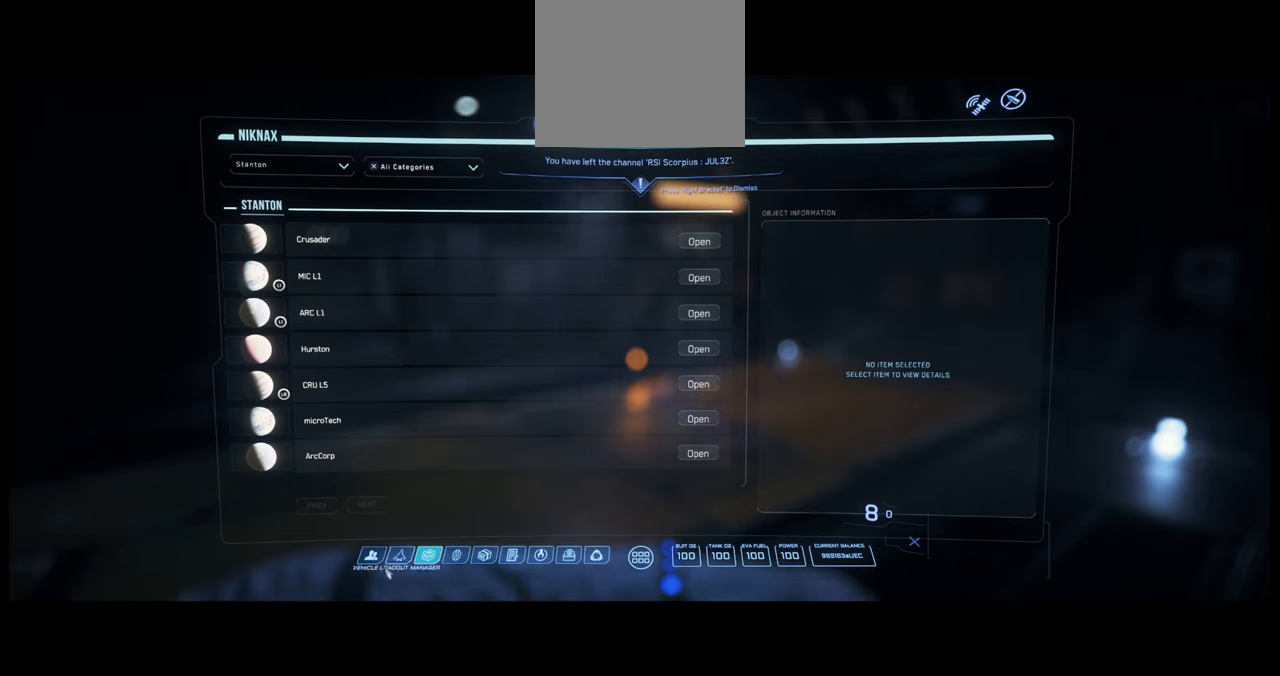
{"buttons": ["SELECT"], "left_stick": "center", "right_stick": "center", "events": []}
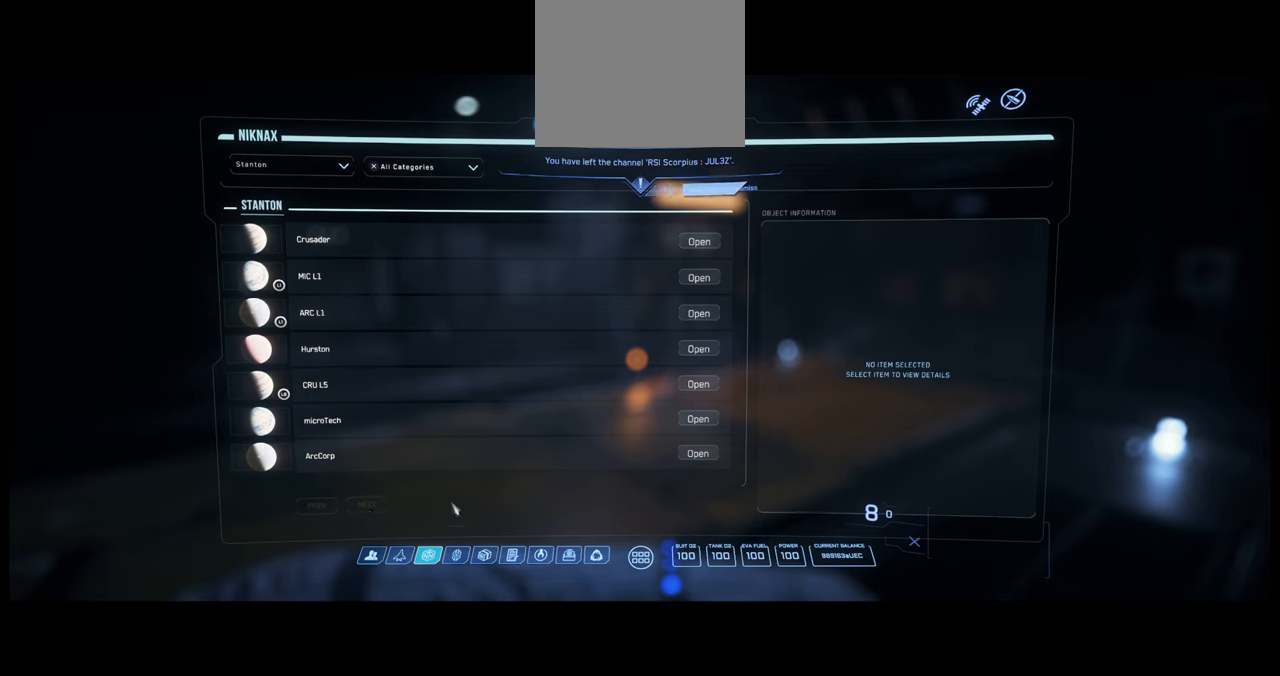
{"buttons": ["SELECT"], "left_stick": "center", "right_stick": "center", "events": []}
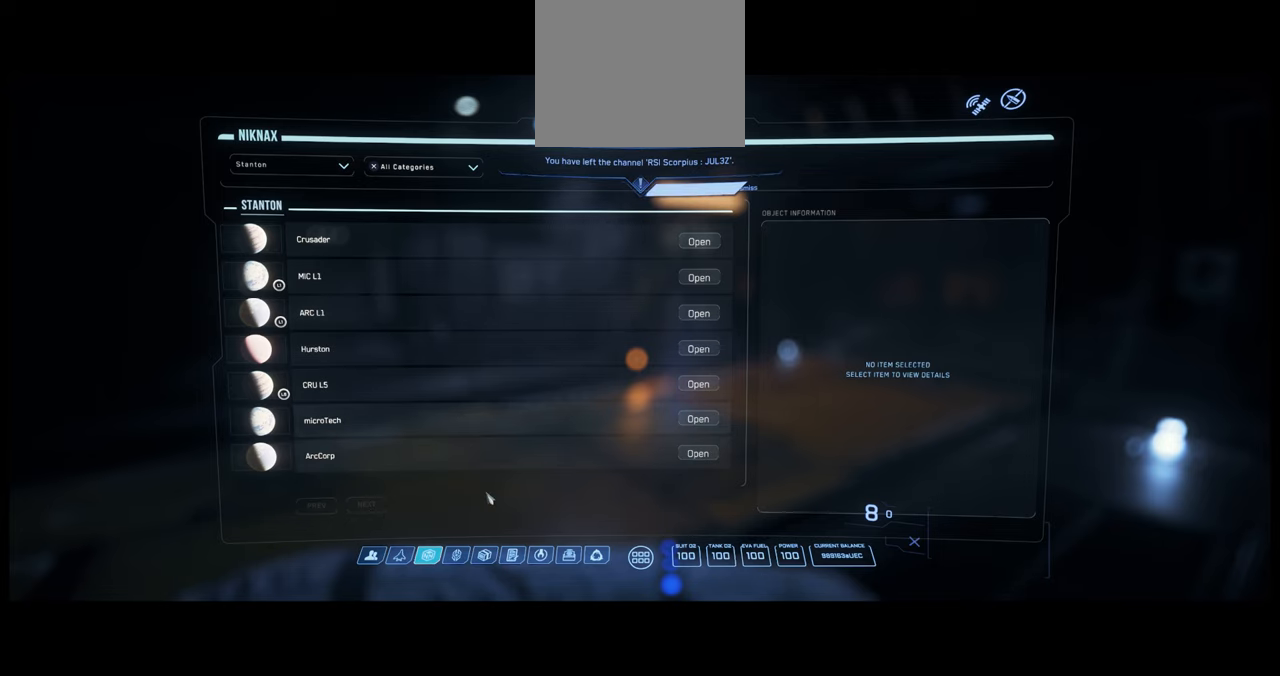
{"buttons": ["SELECT"], "left_stick": "center", "right_stick": "center", "events": []}
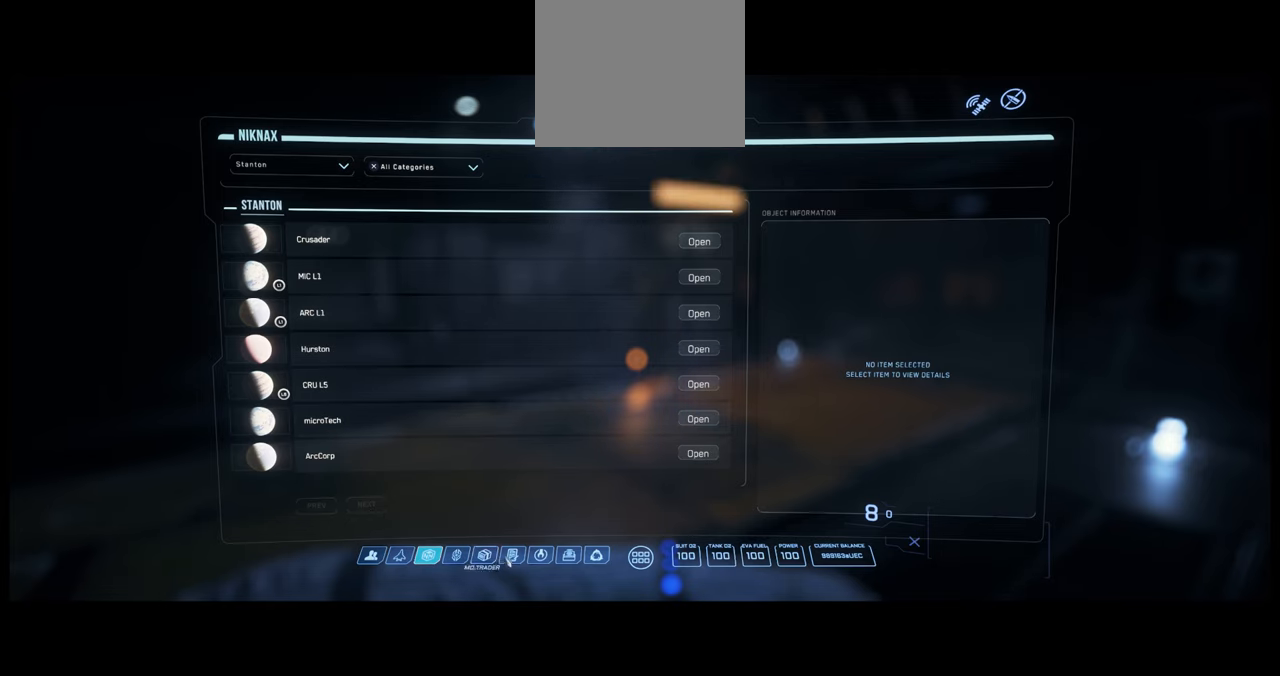
{"buttons": ["SELECT"], "left_stick": "center", "right_stick": "center", "events": []}
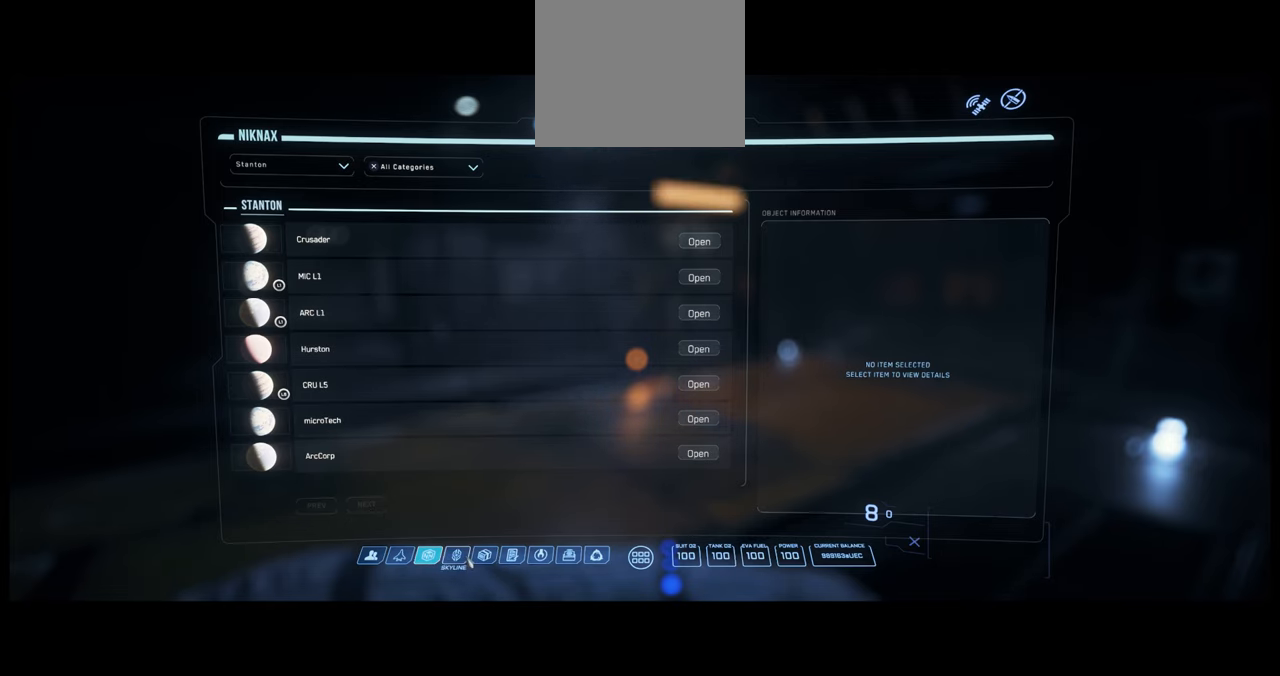
{"buttons": ["SELECT"], "left_stick": "center", "right_stick": "center", "events": []}